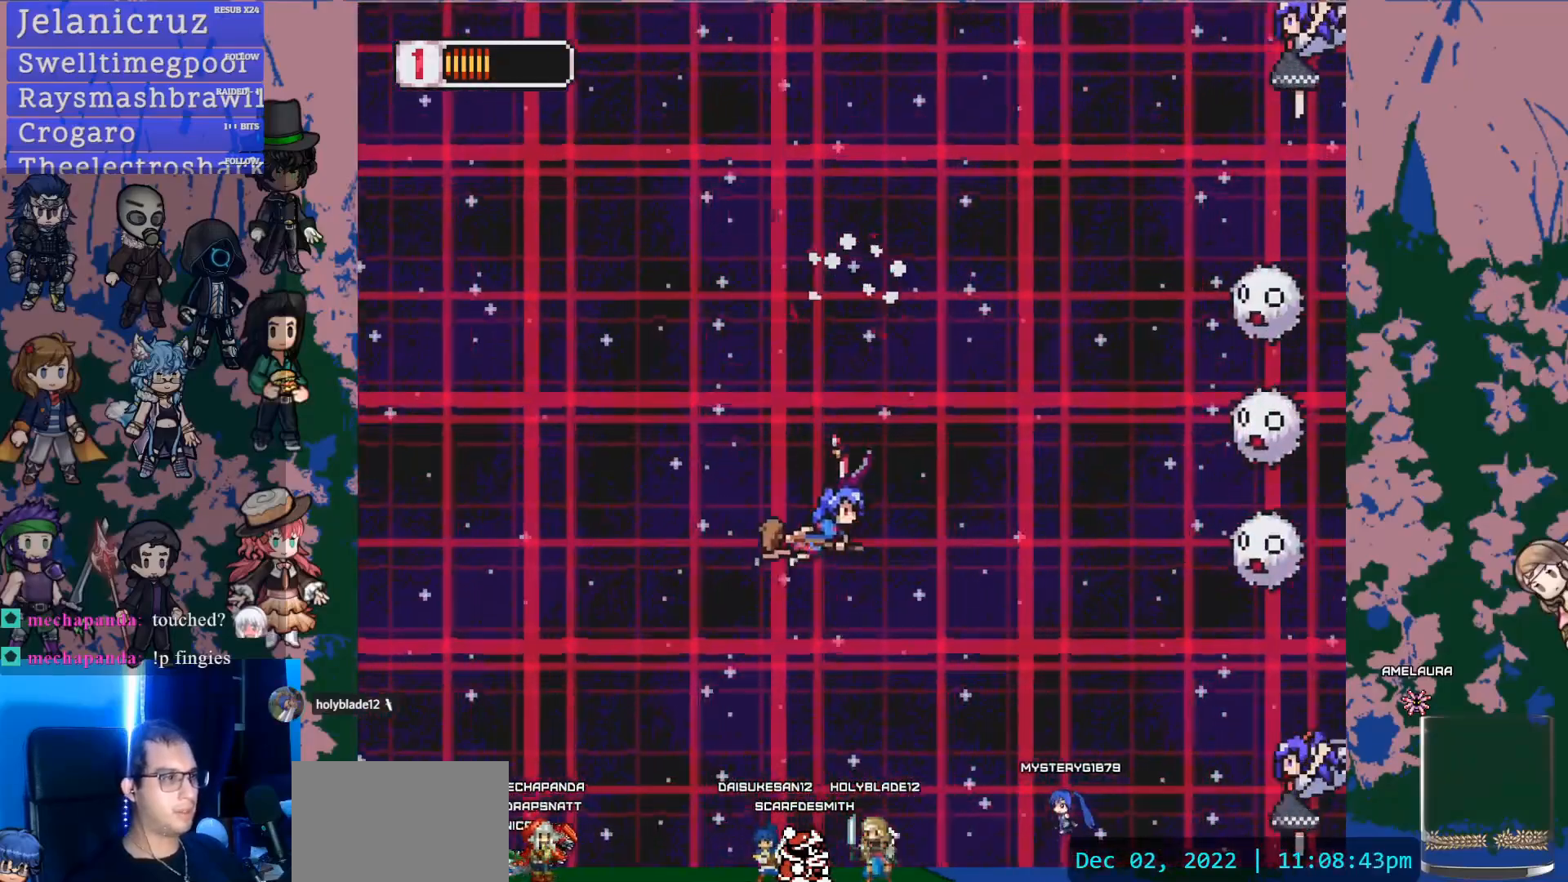
Gameplay with a controller (PlayStation layout); each line is a JSON object with the inputs held at the frame after it. "events" lists button and stick changes between this image and that frame as [ms after this image, input, new state], when the widget could be followed in between. Not read: L3 R3 SELECT START TOUCHPAD.
{"buttons": ["DPAD_DOWN"], "left_stick": "center", "right_stick": "center", "events": [[33, "SQUARE", "down"], [117, "DPAD_RIGHT", "down"], [317, "DPAD_RIGHT", "up"], [317, "SQUARE", "up"], [367, "DPAD_DOWN", "up"], [433, "DPAD_DOWN", "down"]]}
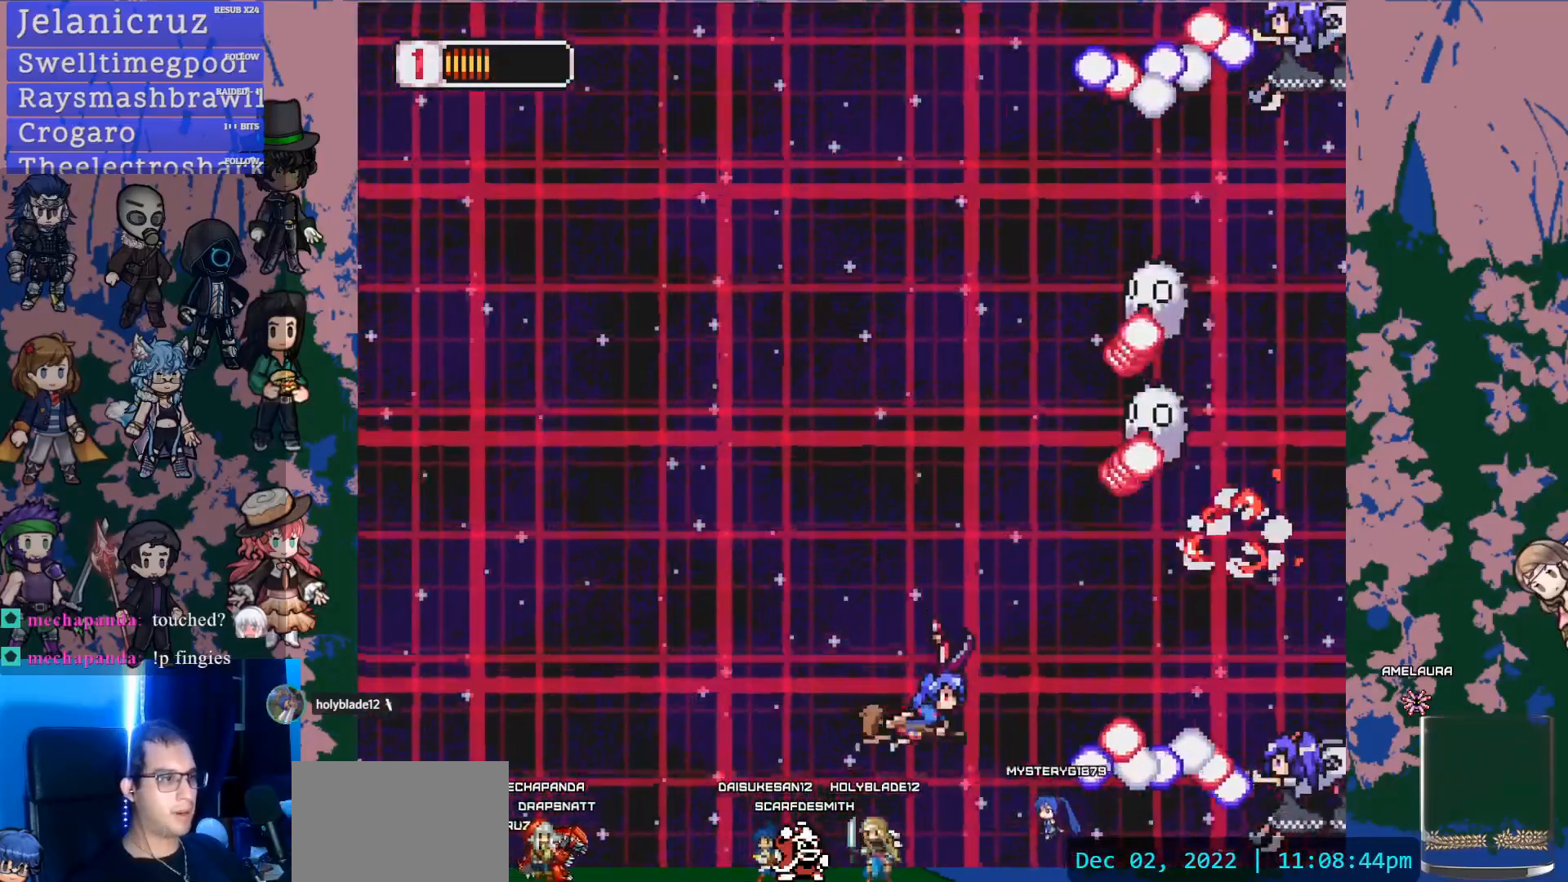
{"buttons": ["DPAD_LEFT"], "left_stick": "center", "right_stick": "center", "events": [[33, "SQUARE", "down"], [300, "DPAD_DOWN", "up"], [300, "DPAD_LEFT", "down"], [317, "SQUARE", "up"]]}
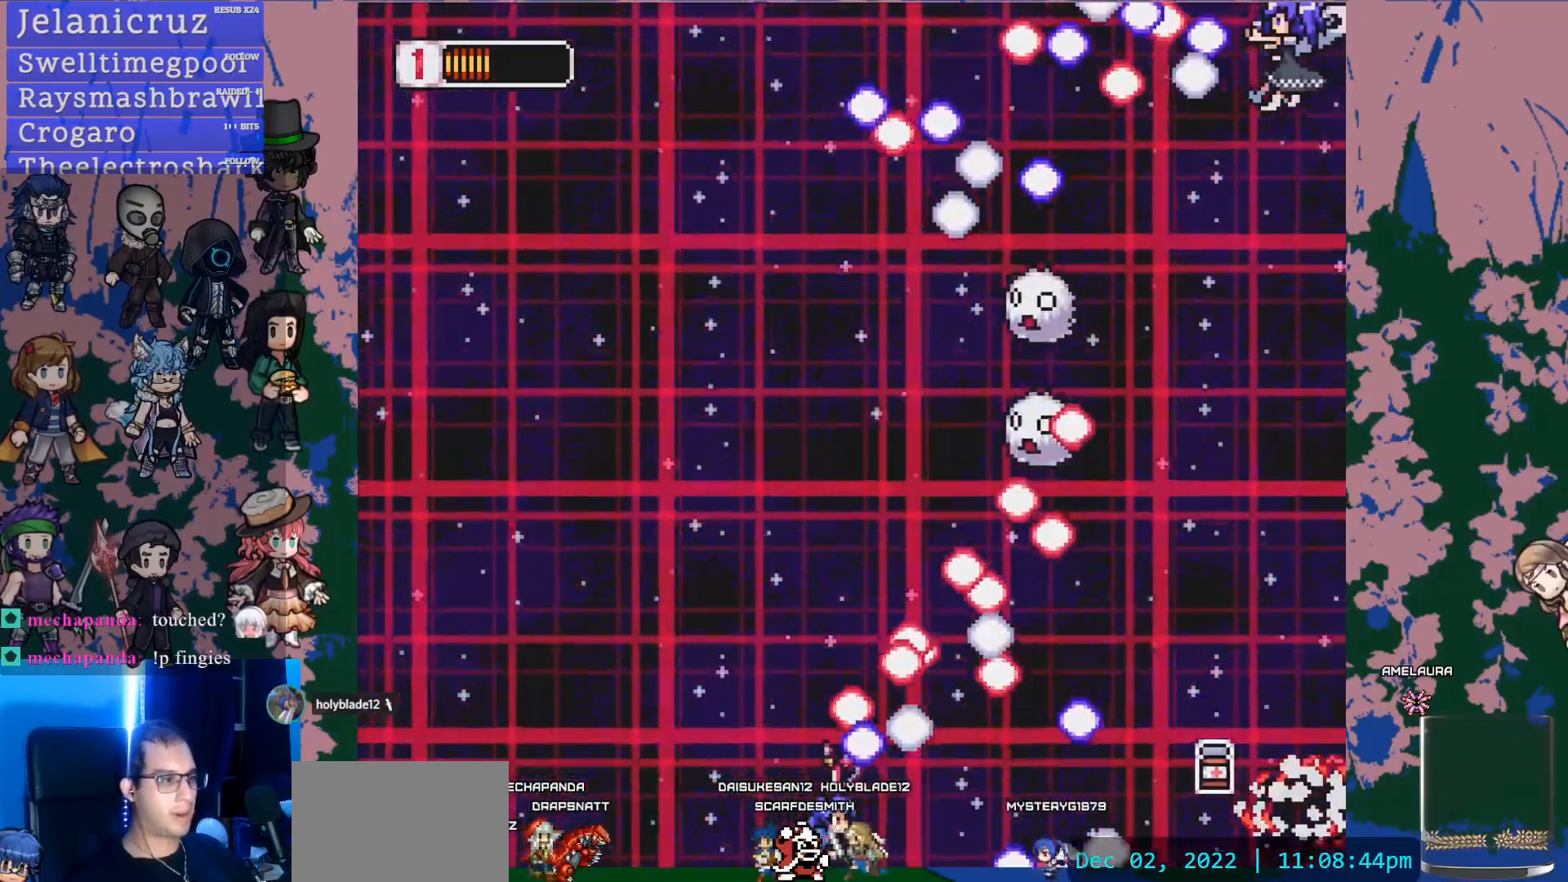
{"buttons": ["DPAD_RIGHT"], "left_stick": "center", "right_stick": "center", "events": [[83, "DPAD_LEFT", "up"], [100, "SQUARE", "down"], [150, "DPAD_RIGHT", "down"], [300, "SQUARE", "up"]]}
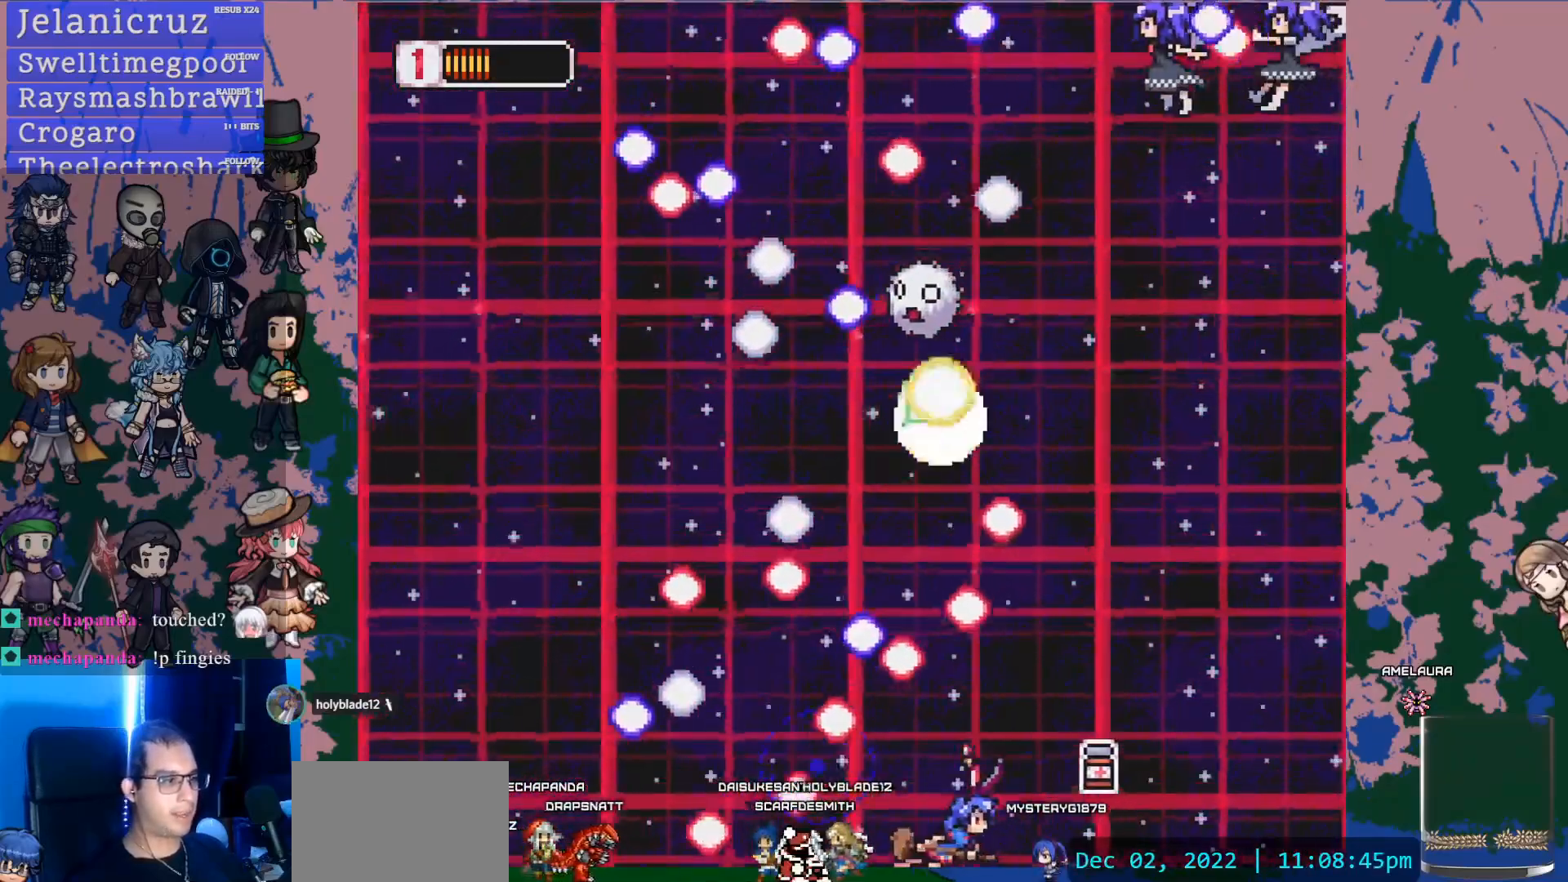
{"buttons": [], "left_stick": "center", "right_stick": "center", "events": [[183, "DPAD_UP", "down"], [200, "DPAD_RIGHT", "up"], [217, "SQUARE", "down"], [317, "SQUARE", "up"], [350, "DPAD_UP", "up"]]}
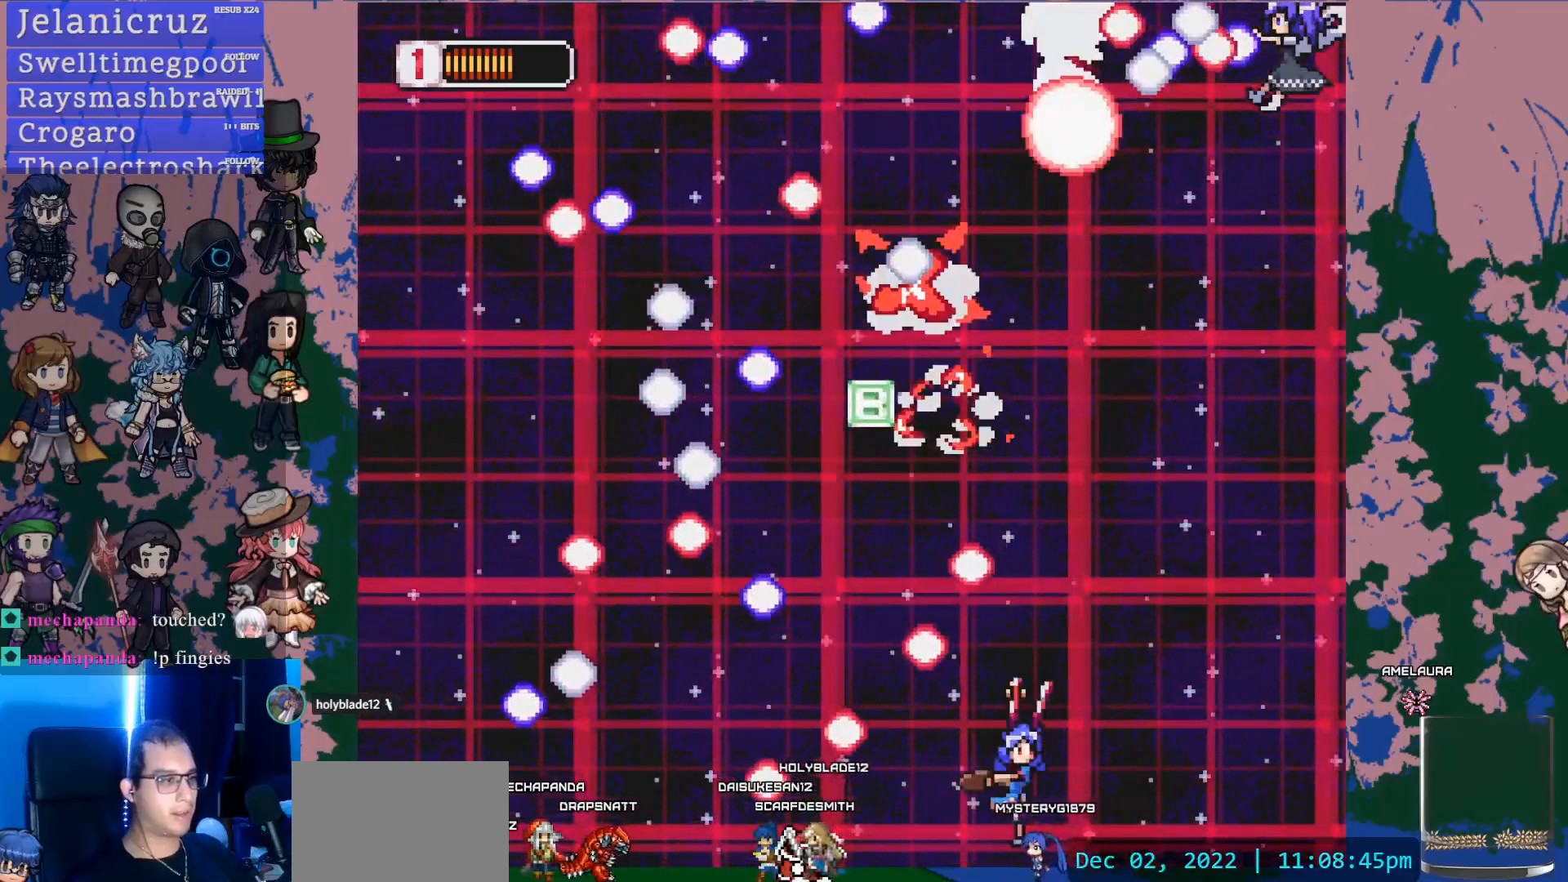
{"buttons": ["DPAD_UP", "DPAD_LEFT"], "left_stick": "center", "right_stick": "center", "events": [[83, "DPAD_UP", "down"], [400, "DPAD_LEFT", "down"]]}
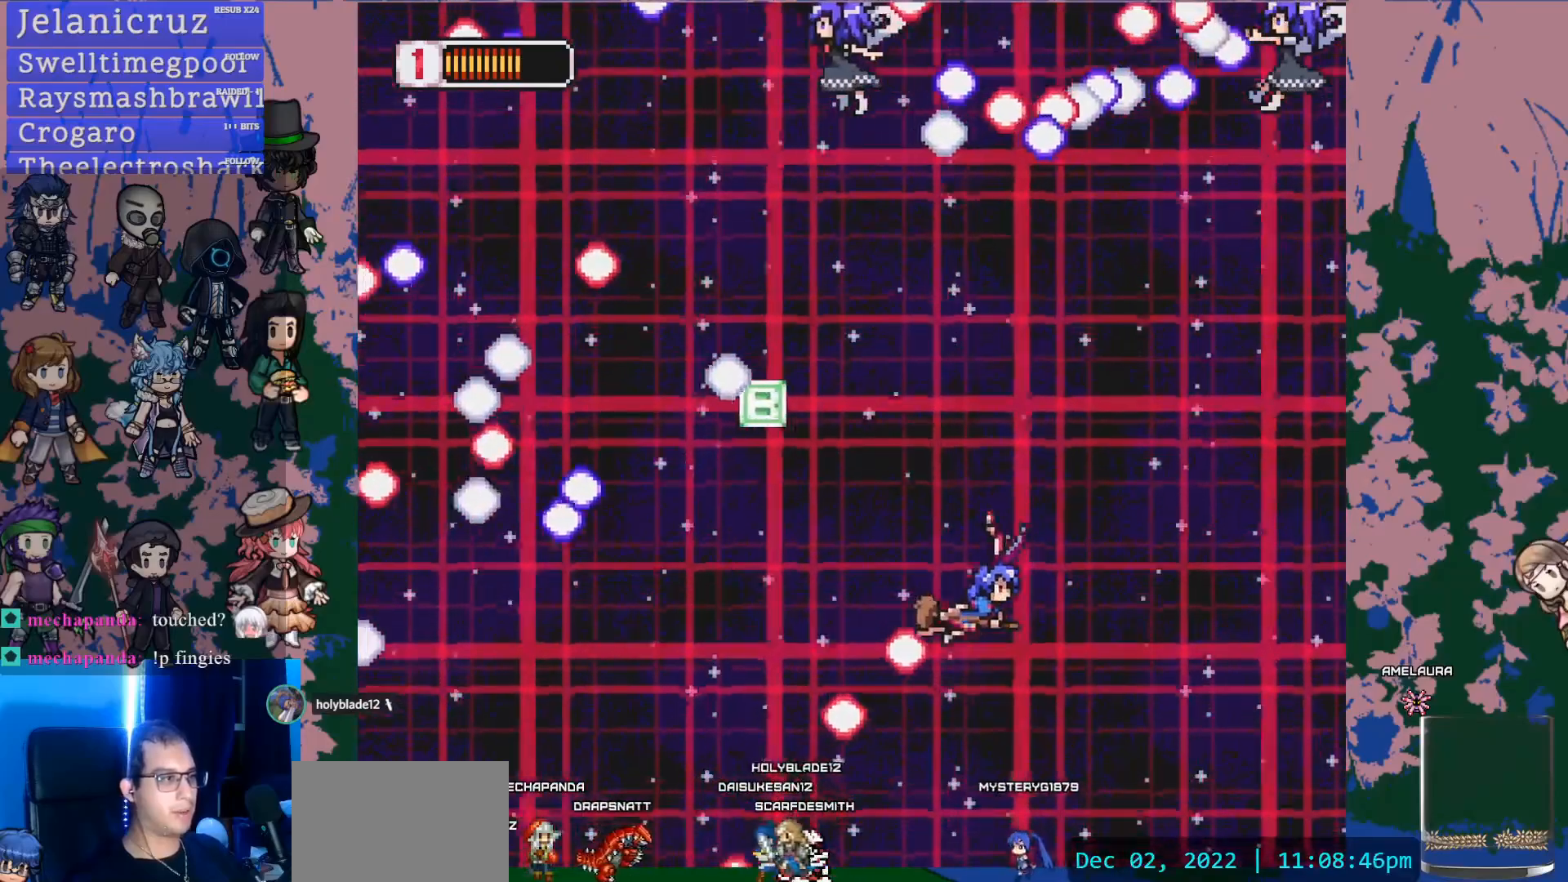
{"buttons": ["DPAD_UP", "DPAD_LEFT"], "left_stick": "center", "right_stick": "center", "events": [[100, "DPAD_UP", "up"], [383, "DPAD_UP", "down"]]}
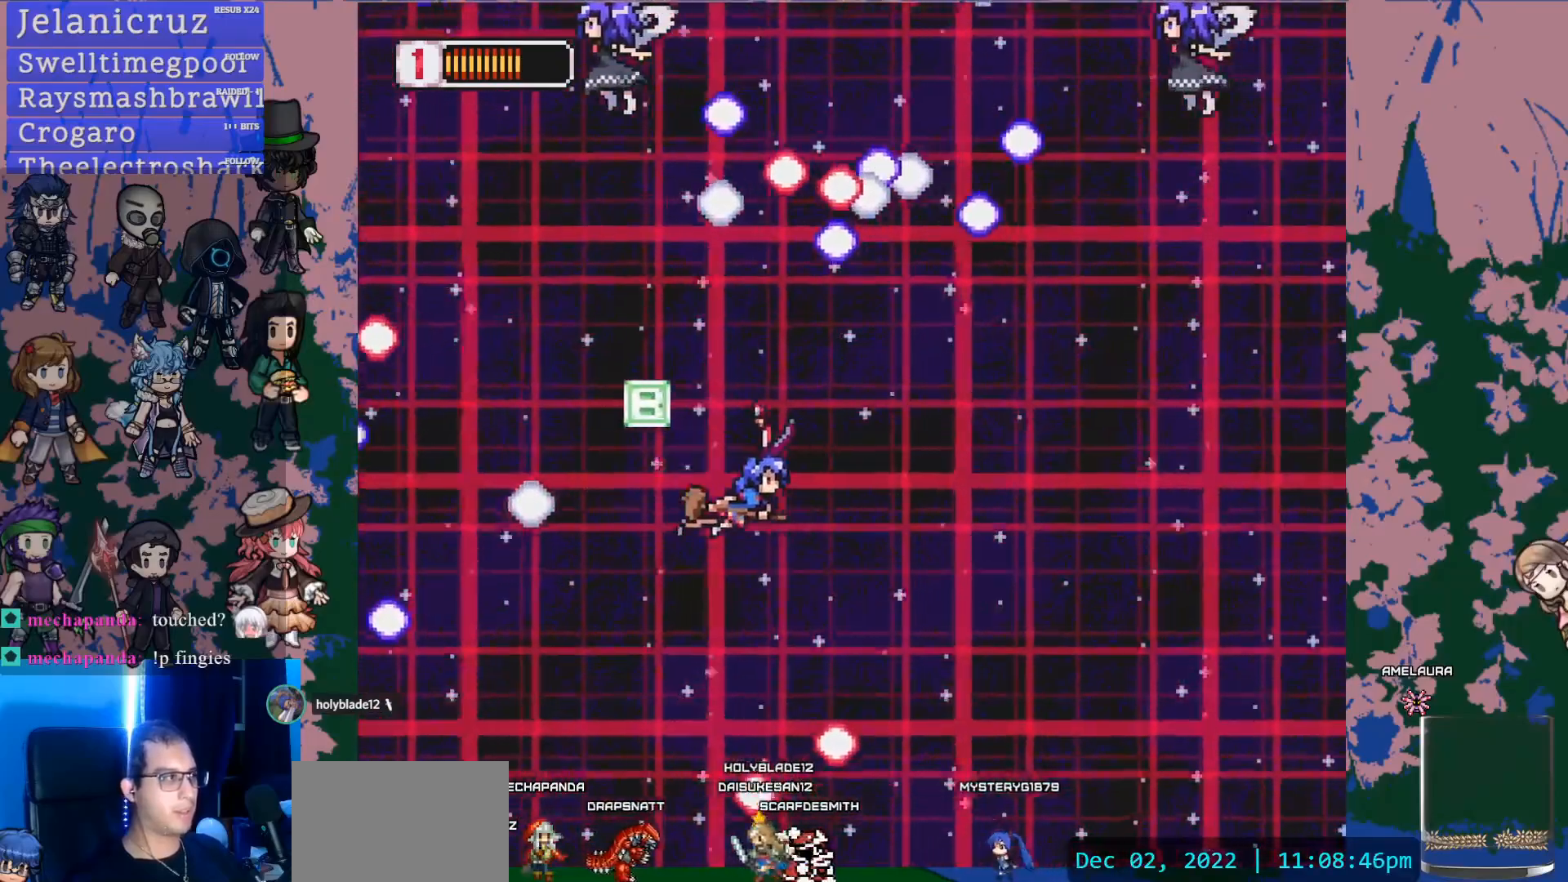
{"buttons": ["DPAD_DOWN", "DPAD_RIGHT"], "left_stick": "center", "right_stick": "center", "events": [[300, "DPAD_UP", "up"], [350, "DPAD_DOWN", "down"], [367, "DPAD_LEFT", "up"], [450, "DPAD_RIGHT", "down"]]}
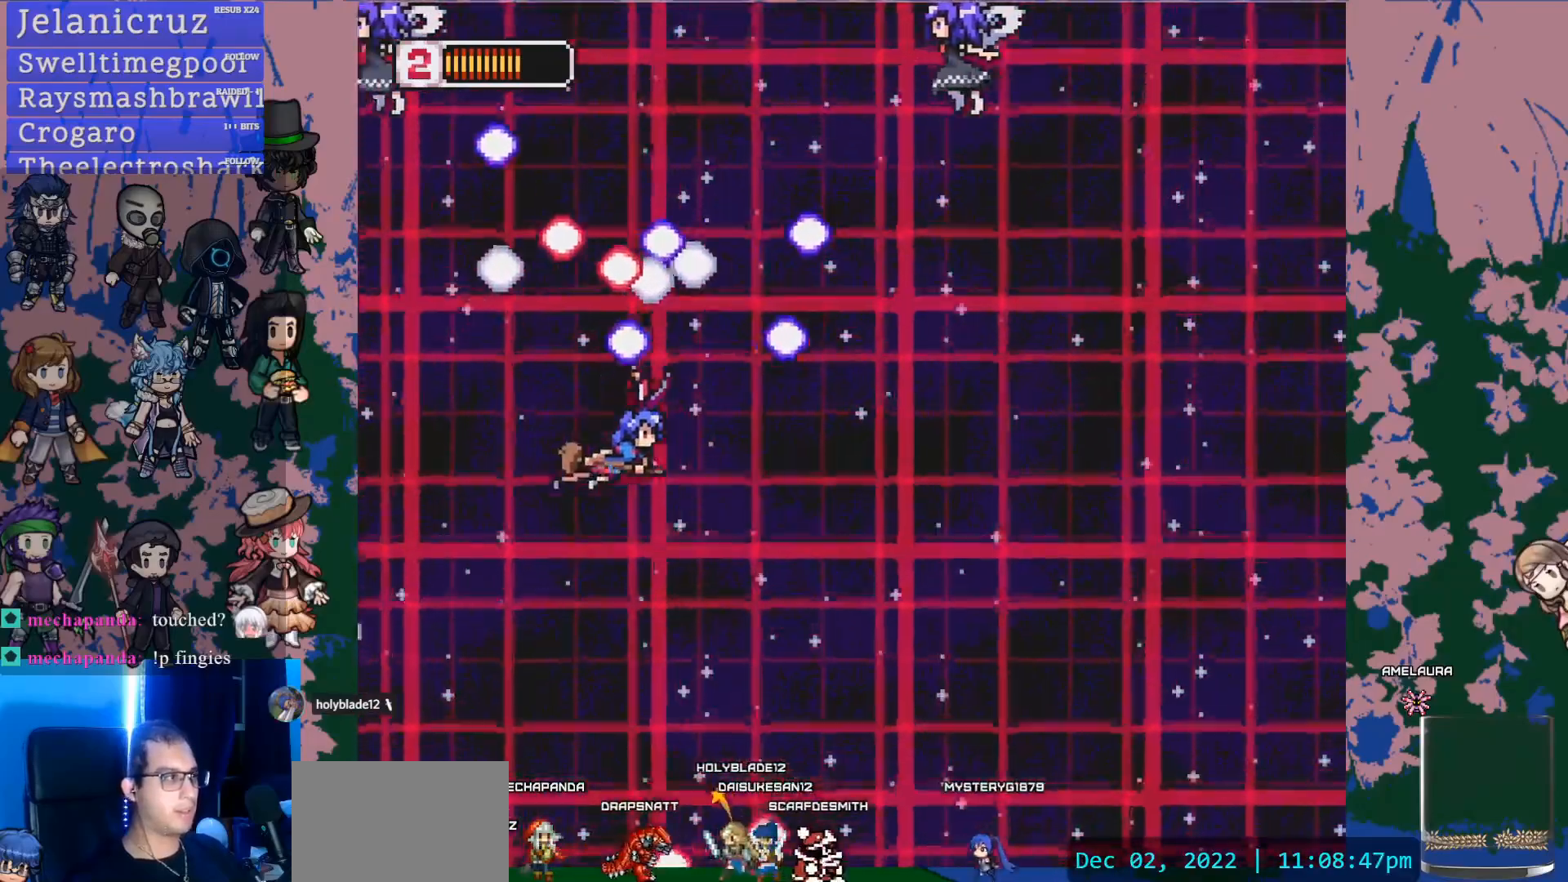
{"buttons": [], "left_stick": "center", "right_stick": "center", "events": [[50, "DPAD_DOWN", "up"], [450, "DPAD_RIGHT", "up"]]}
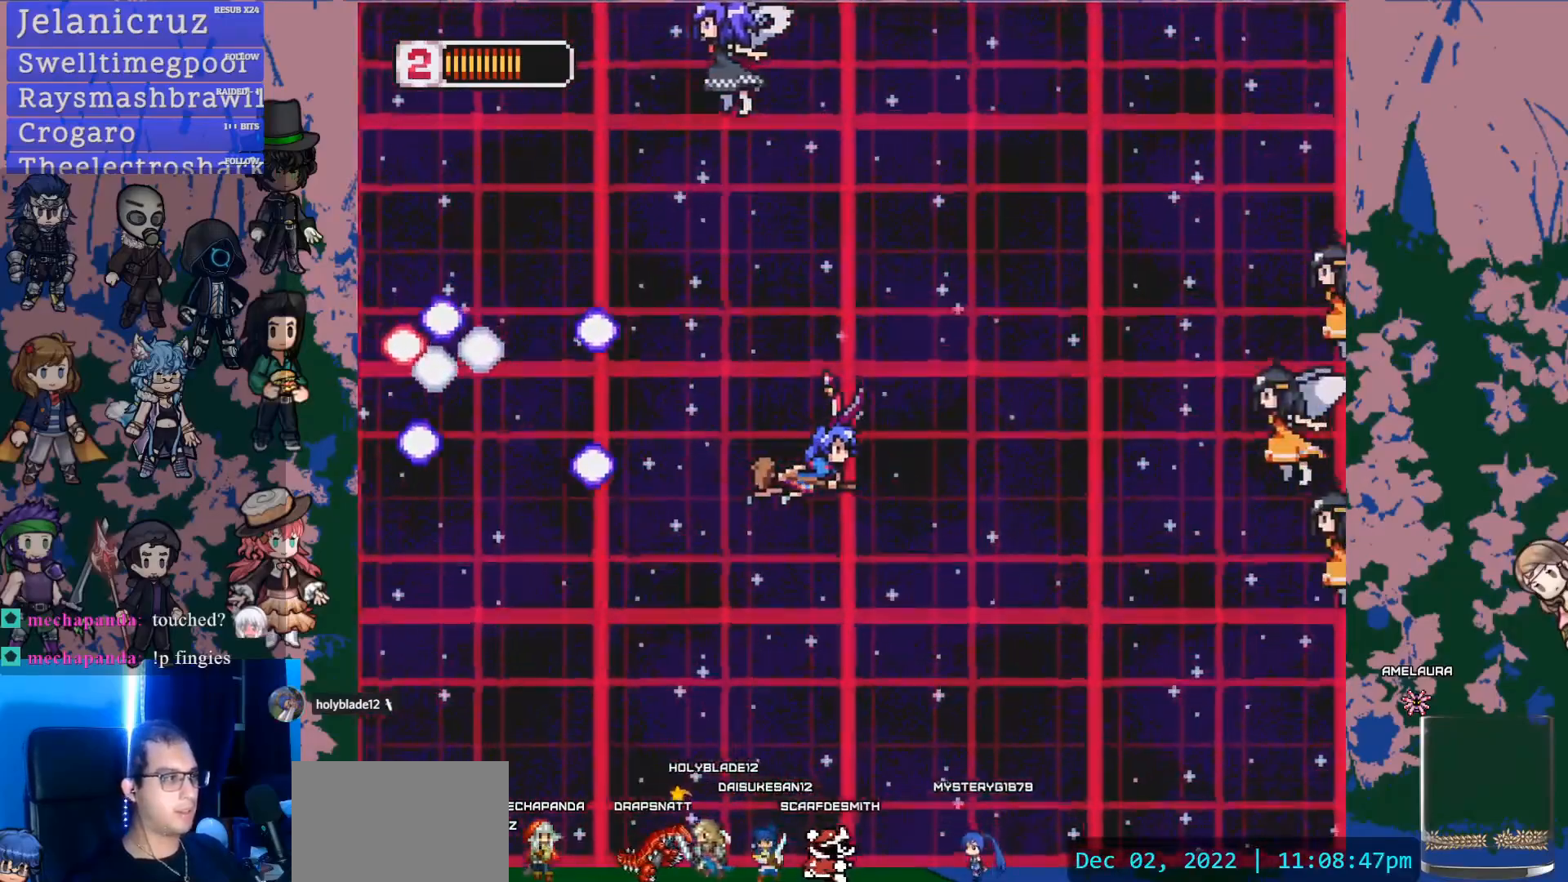
{"buttons": [], "left_stick": "center", "right_stick": "center", "events": [[117, "SQUARE", "down"], [183, "DPAD_RIGHT", "down"], [333, "SQUARE", "up"], [433, "DPAD_RIGHT", "up"]]}
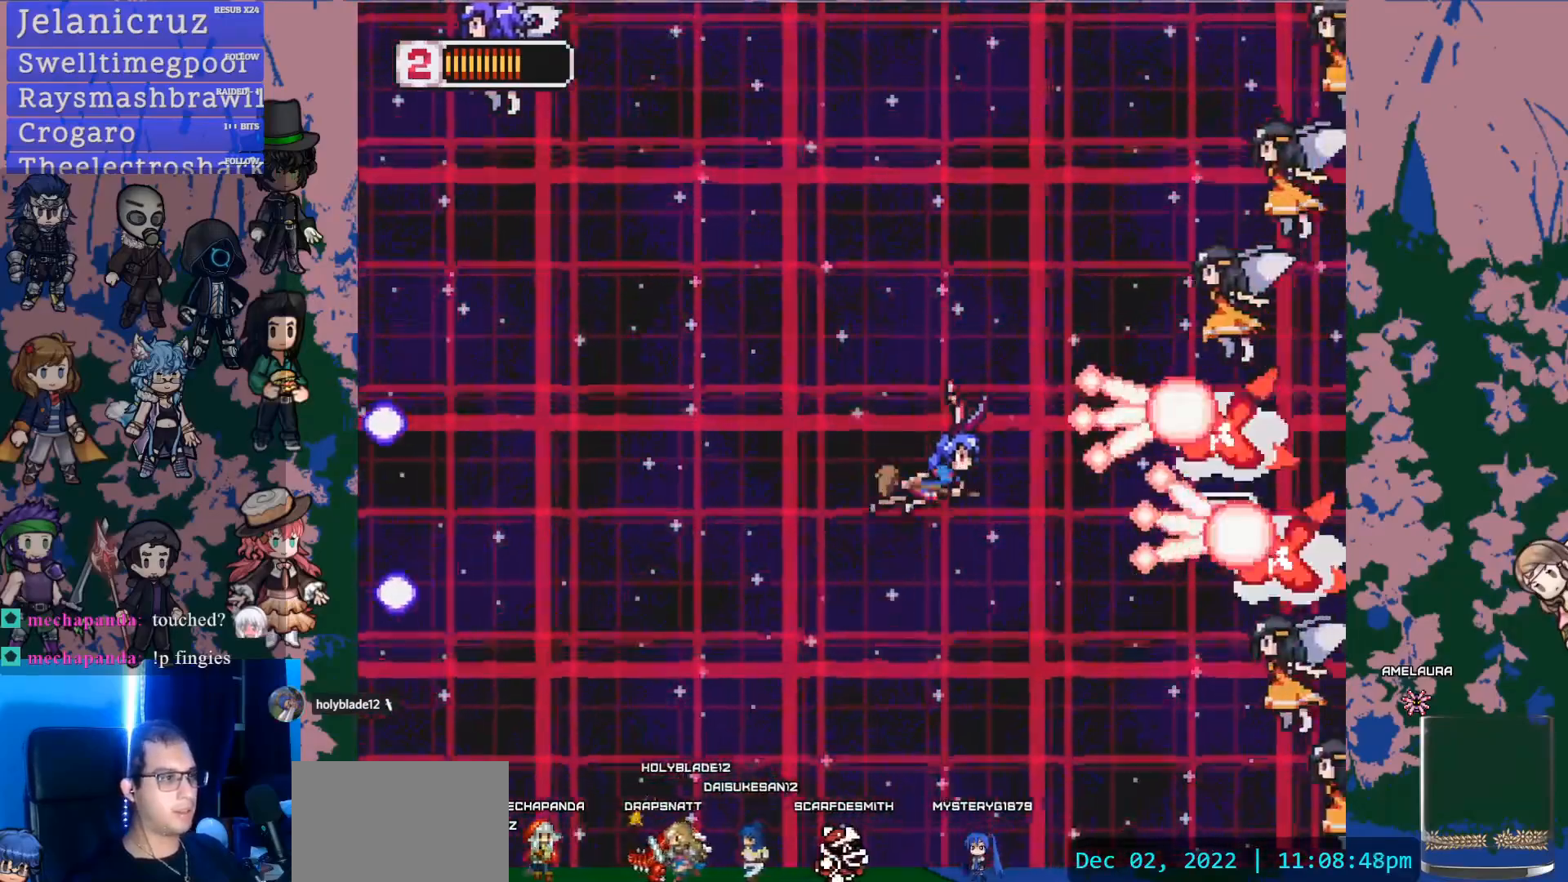
{"buttons": ["DPAD_DOWN"], "left_stick": "center", "right_stick": "center", "events": [[17, "DPAD_DOWN", "down"], [150, "SQUARE", "down"], [400, "SQUARE", "up"]]}
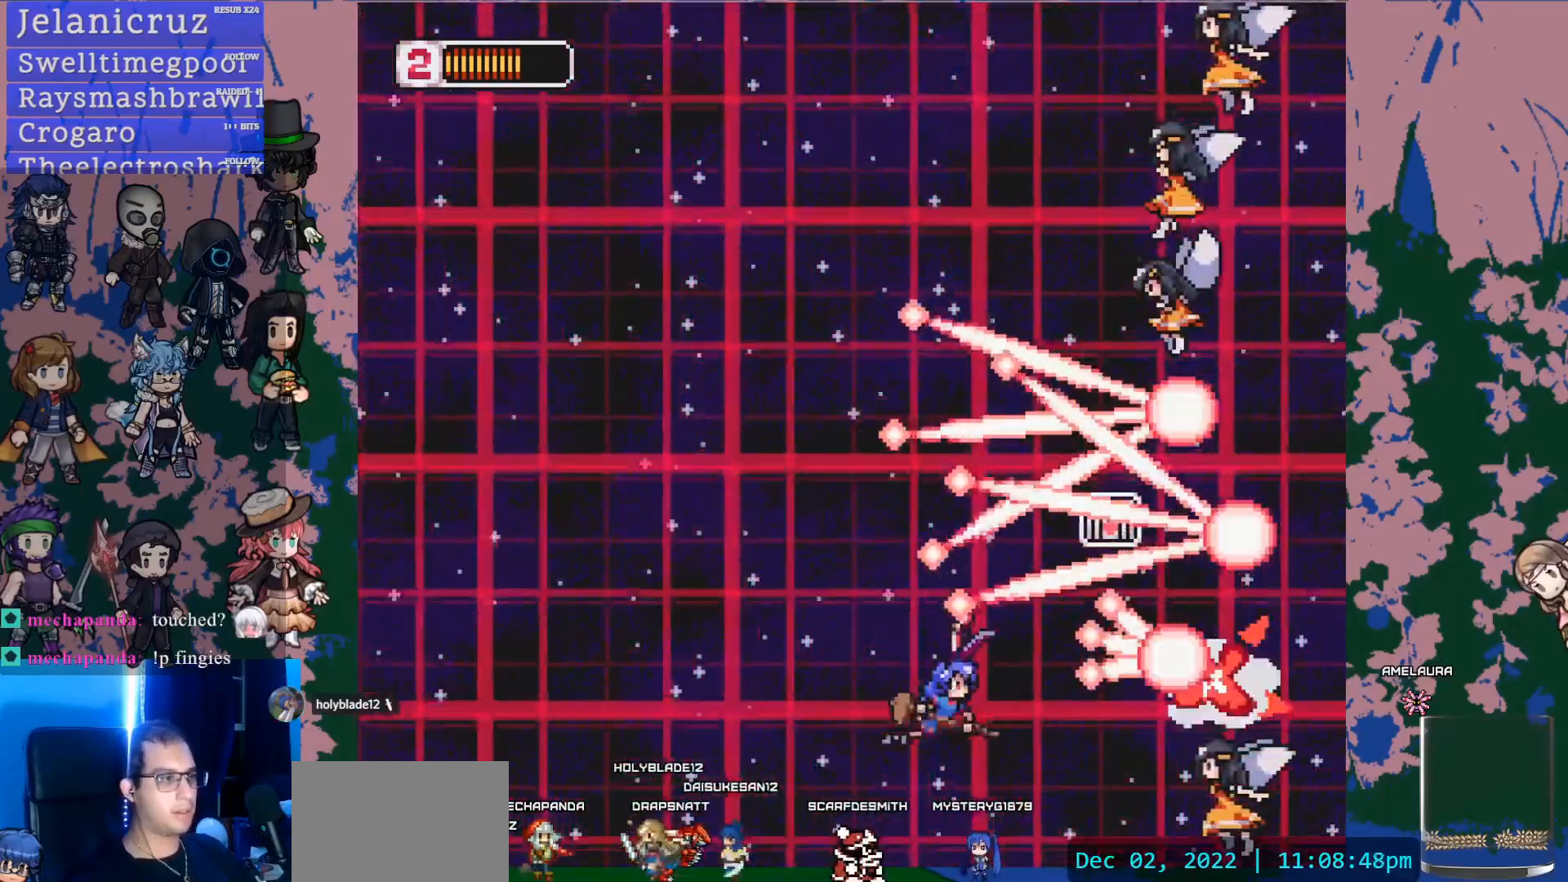
{"buttons": [], "left_stick": "center", "right_stick": "center", "events": [[133, "DPAD_DOWN", "up"], [167, "SQUARE", "down"], [250, "DPAD_DOWN", "down"], [417, "SQUARE", "up"], [450, "DPAD_DOWN", "up"]]}
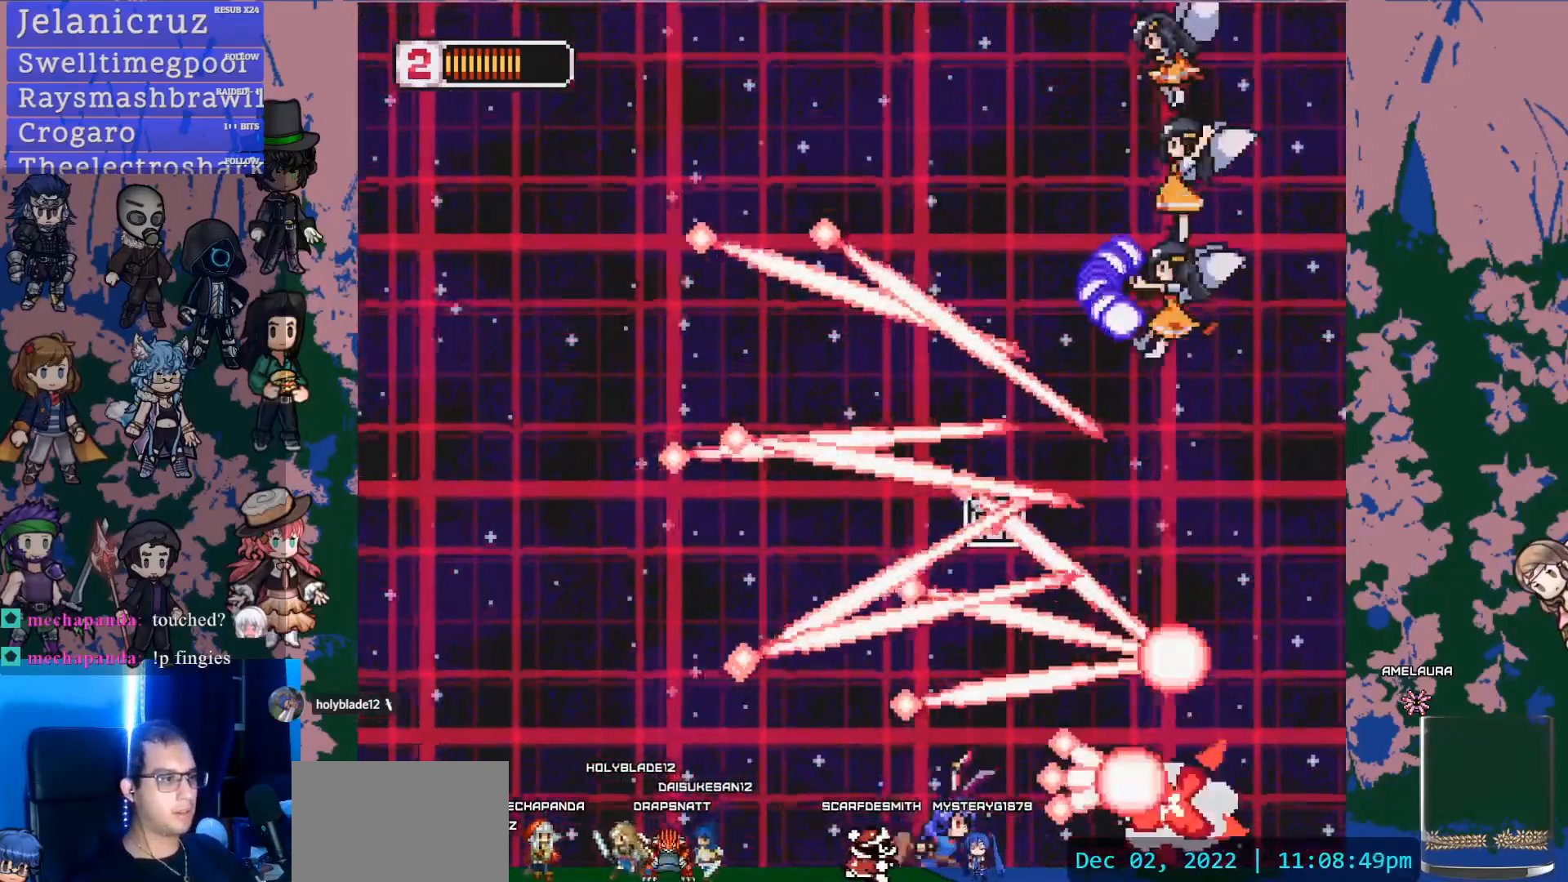
{"buttons": [], "left_stick": "center", "right_stick": "center", "events": [[233, "DPAD_UP", "down"], [283, "DPAD_LEFT", "down"], [483, "DPAD_UP", "up"], [500, "DPAD_LEFT", "up"]]}
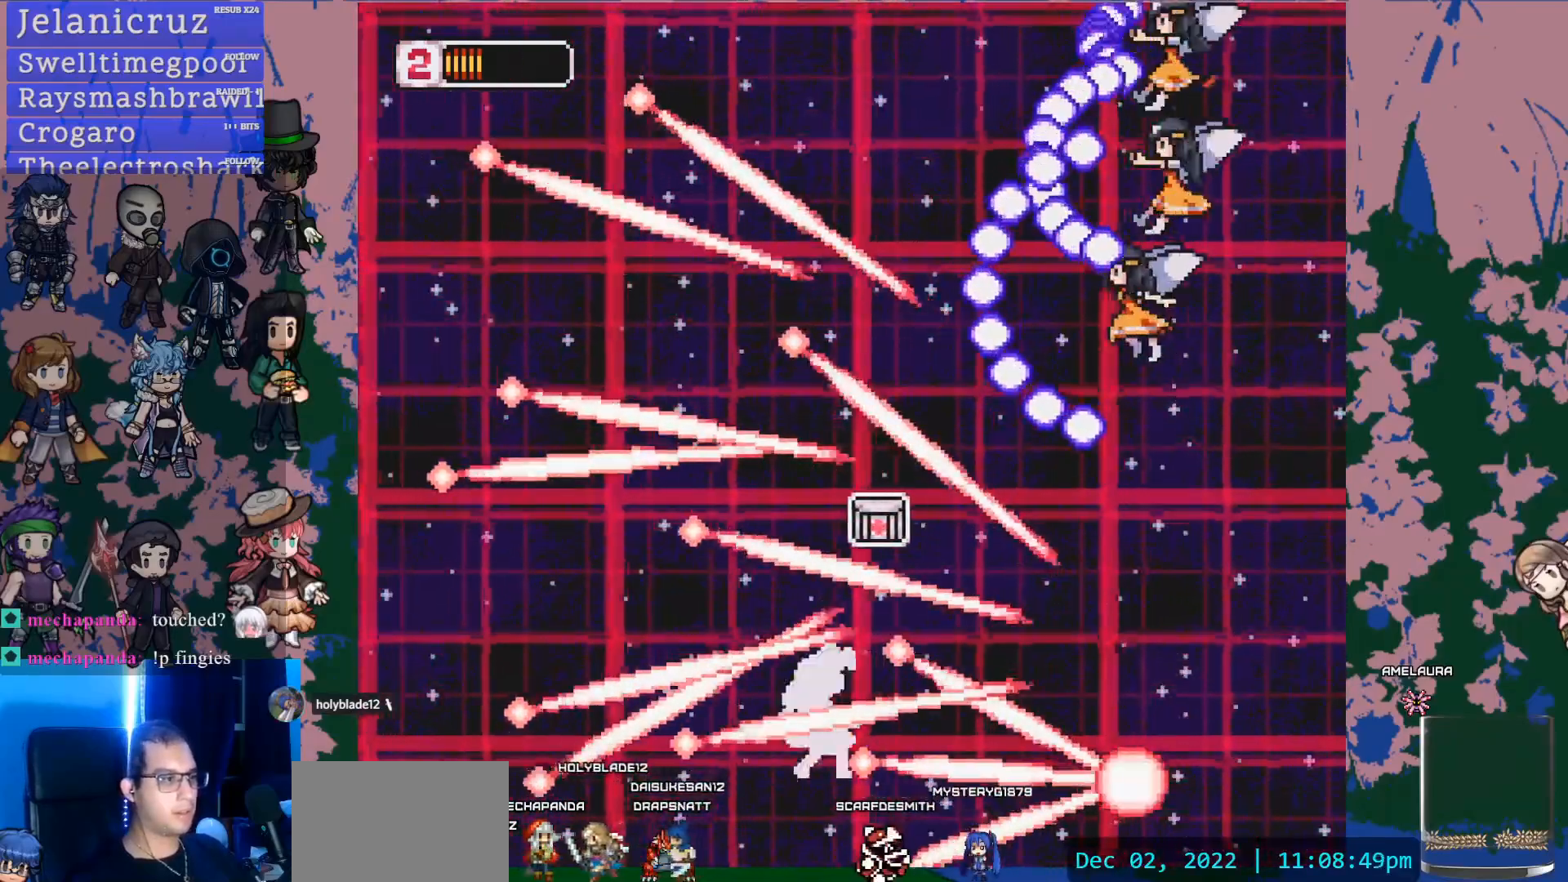
{"buttons": ["R2", "DPAD_UP"], "left_stick": "center", "right_stick": "center", "events": [[400, "DPAD_UP", "down"], [500, "R2", "down"]]}
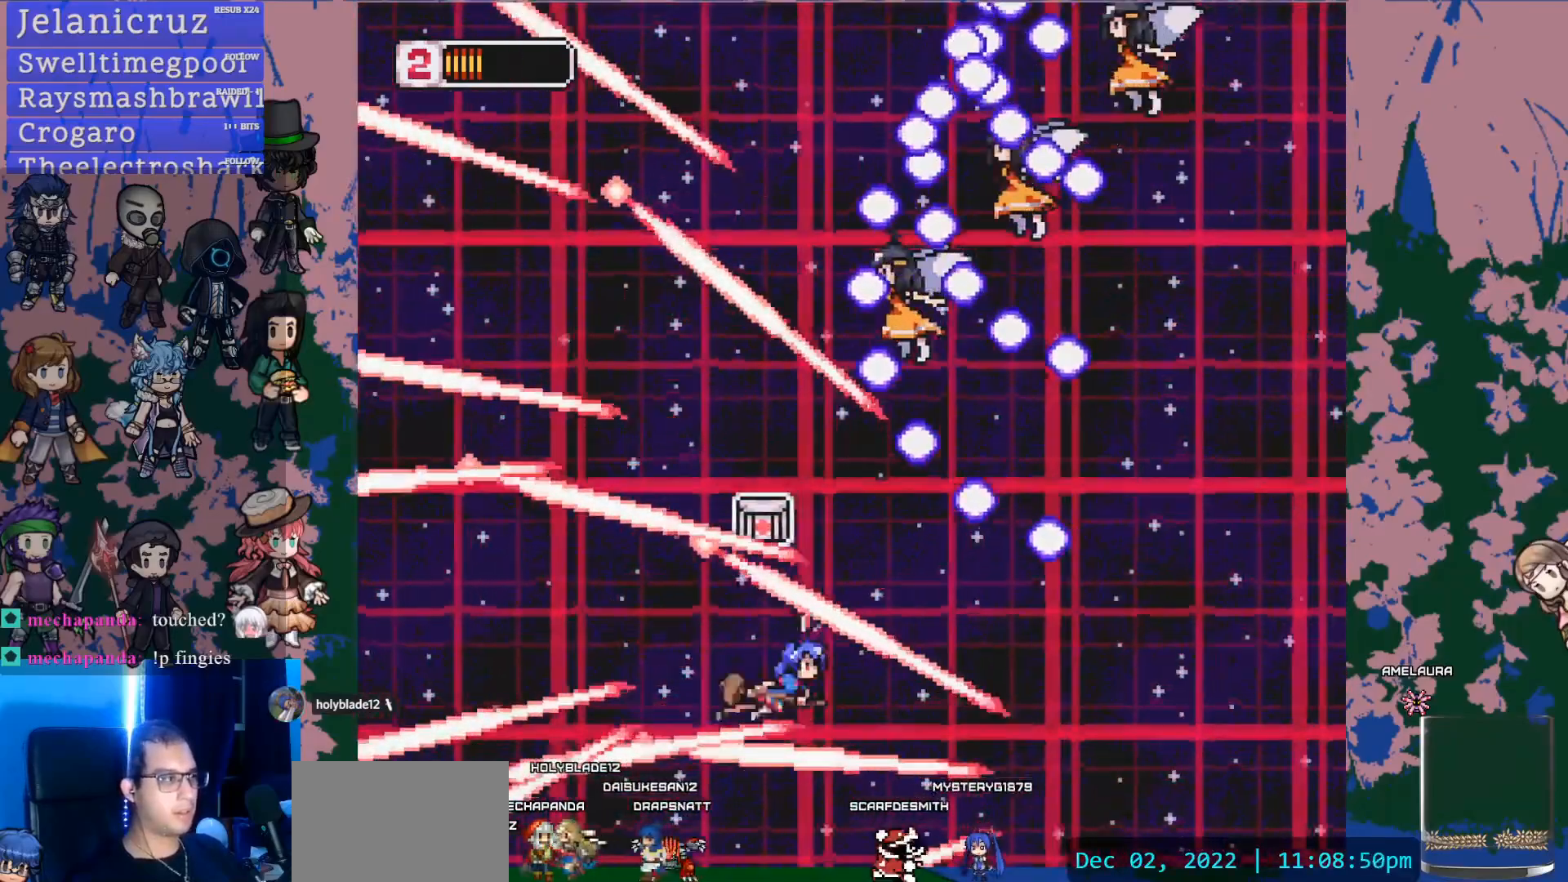
{"buttons": ["DPAD_UP"], "left_stick": "center", "right_stick": "center", "events": [[33, "R2", "up"], [217, "DPAD_LEFT", "down"], [333, "DPAD_LEFT", "up"]]}
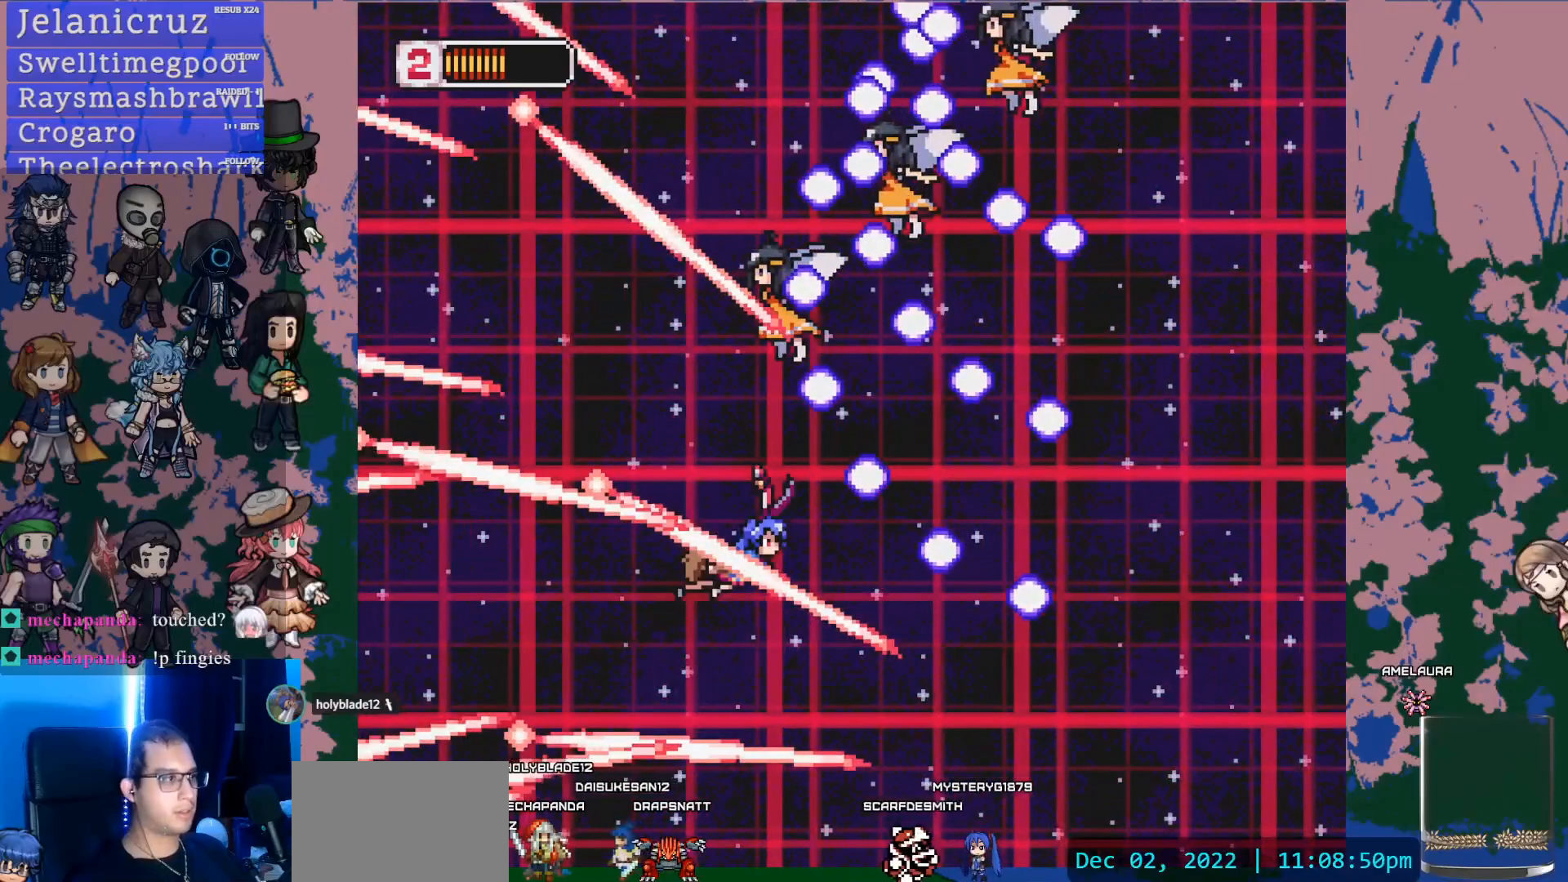
{"buttons": ["DPAD_UP", "DPAD_LEFT"], "left_stick": "center", "right_stick": "center", "events": [[100, "DPAD_UP", "up"], [233, "DPAD_UP", "down"], [500, "DPAD_LEFT", "down"]]}
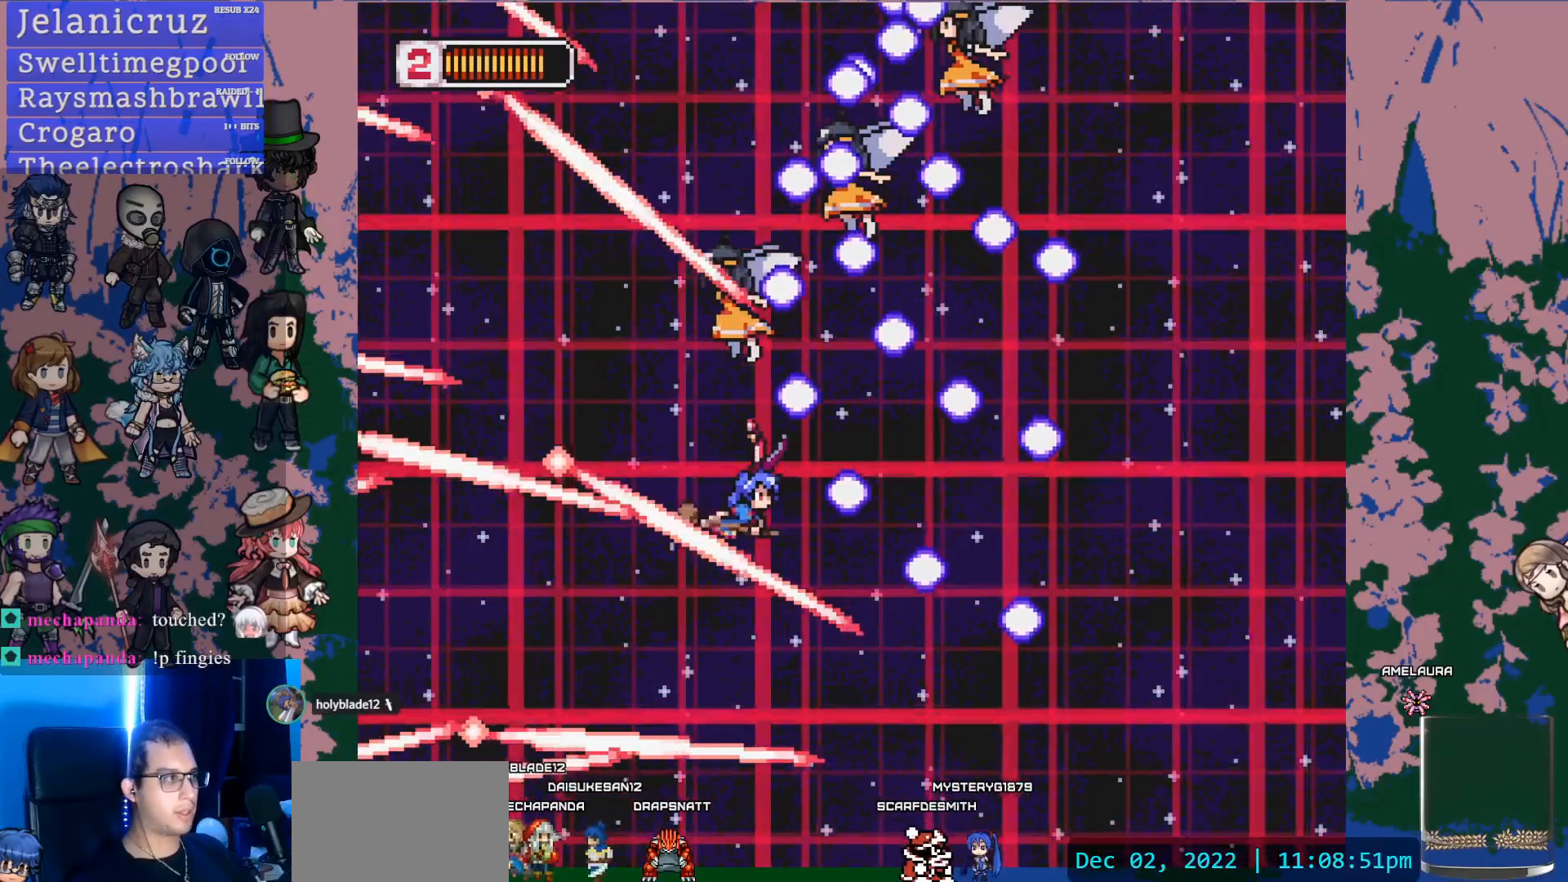
{"buttons": ["SQUARE", "DPAD_RIGHT"], "left_stick": "center", "right_stick": "center", "events": [[250, "SQUARE", "down"], [383, "DPAD_LEFT", "up"], [433, "DPAD_UP", "up"], [467, "DPAD_RIGHT", "down"]]}
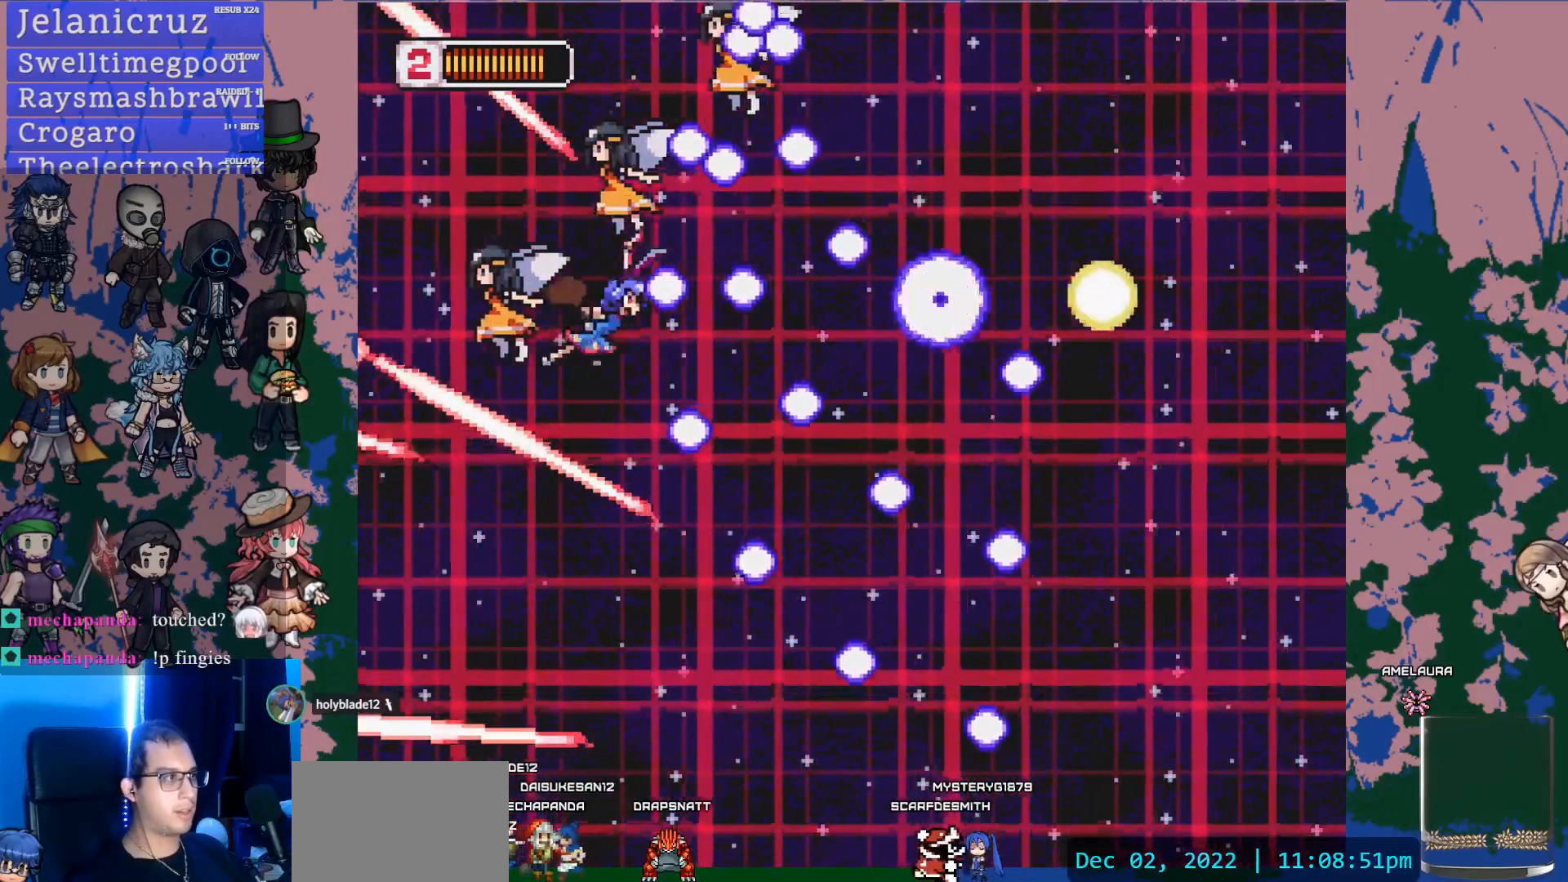
{"buttons": [], "left_stick": "center", "right_stick": "center", "events": [[17, "SQUARE", "up"], [67, "DPAD_DOWN", "down"], [250, "DPAD_DOWN", "up"], [250, "DPAD_RIGHT", "up"]]}
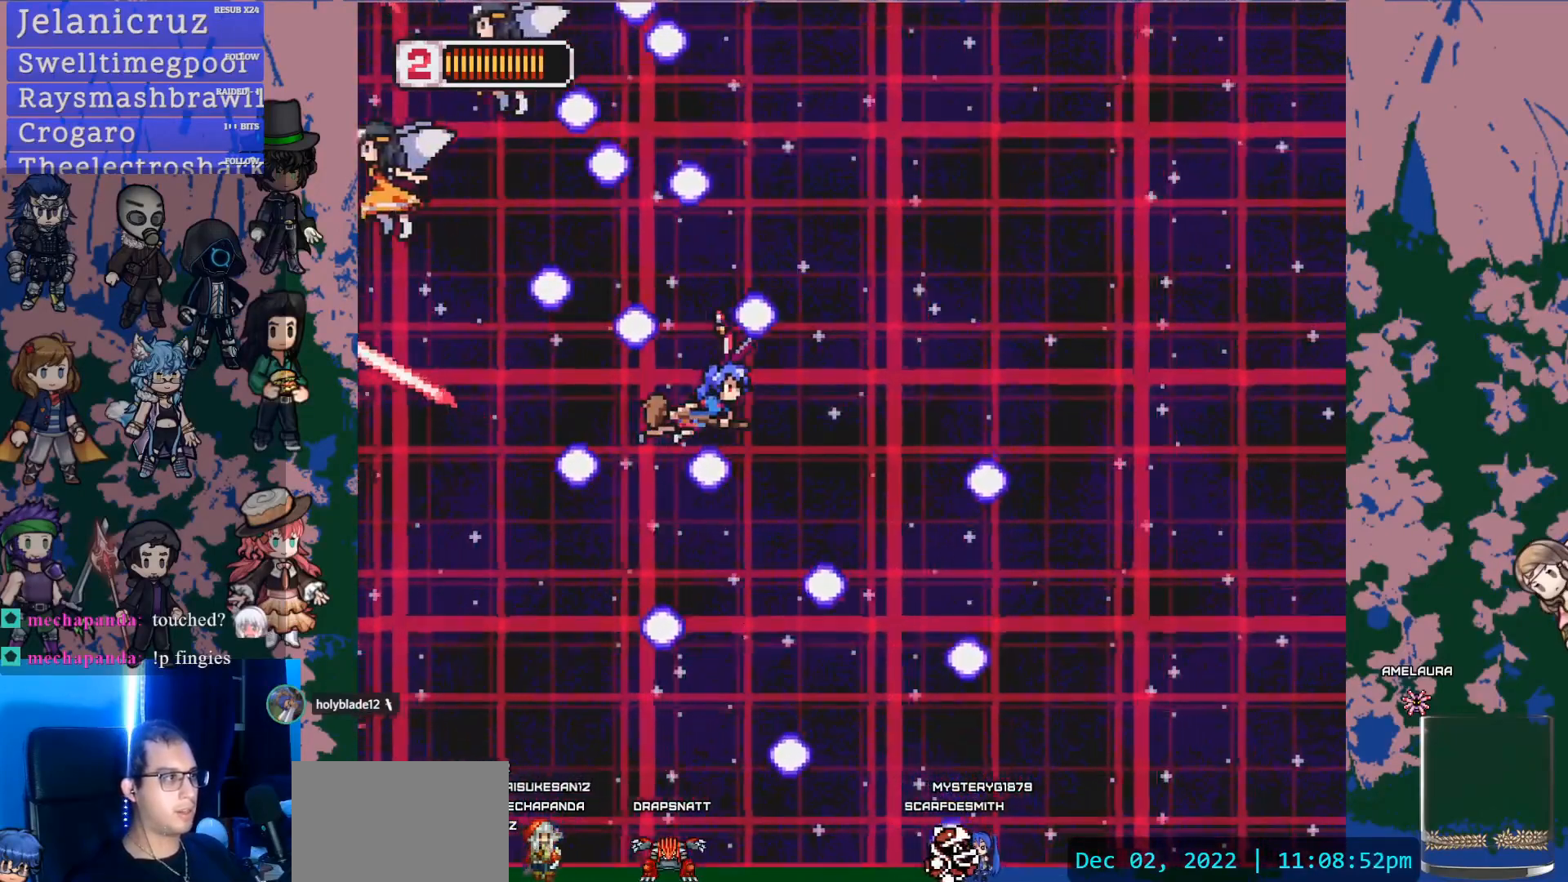
{"buttons": [], "left_stick": "center", "right_stick": "center"}